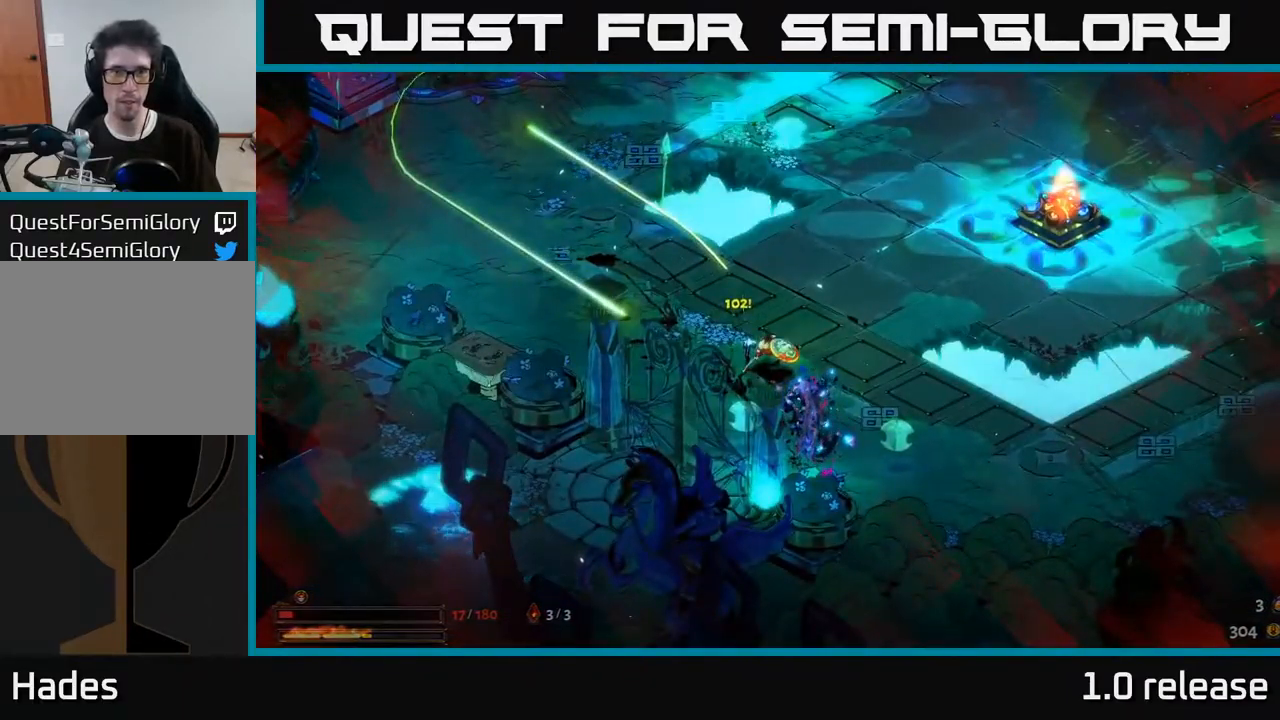
Gameplay with a controller (Xbox layout); each line is a JSON object with the inputs held at the frame after it. "events" lists button and stick changes between this image and that frame as [ms after this image, input, new state], when the widget could be followed in between. Not read: L3 R3.
{"buttons": [], "left_stick": "down-right", "right_stick": "center", "events": [[17, "X", "down"], [150, "X", "up"], [167, "left_stick", "center"], [350, "left_stick", "down-right"]]}
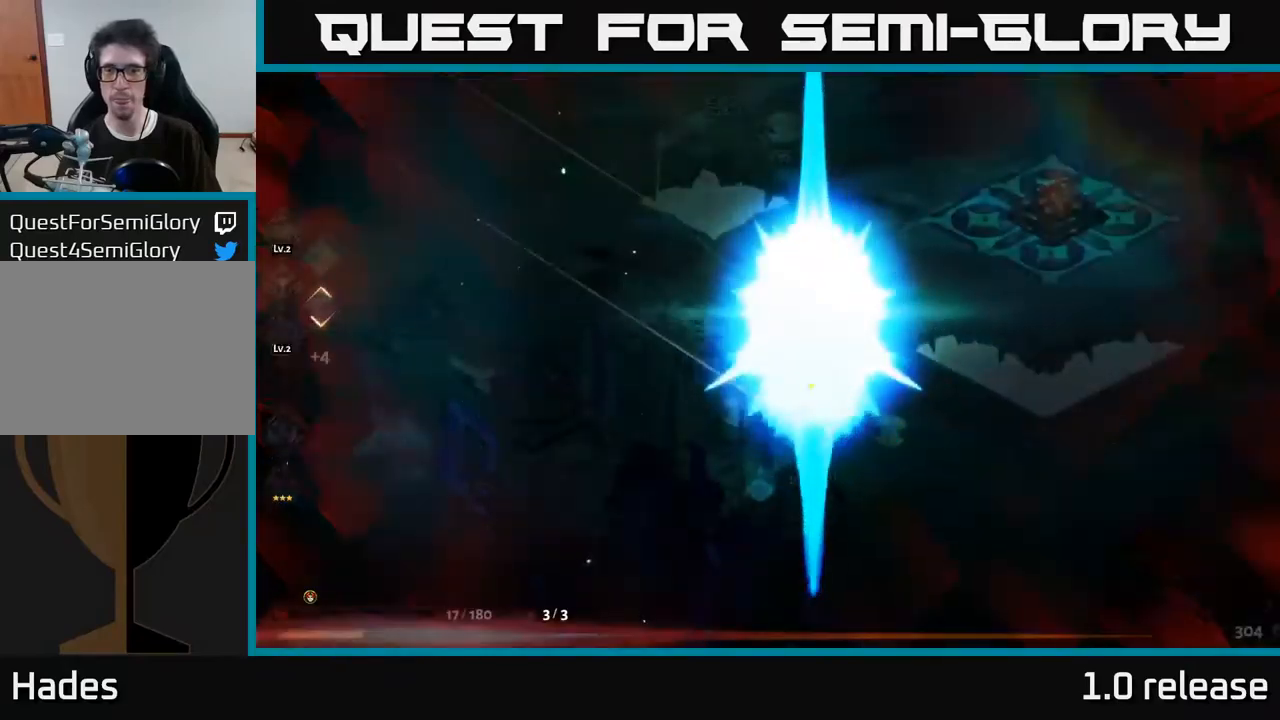
{"buttons": [], "left_stick": "center", "right_stick": "center", "events": [[400, "left_stick", "center"]]}
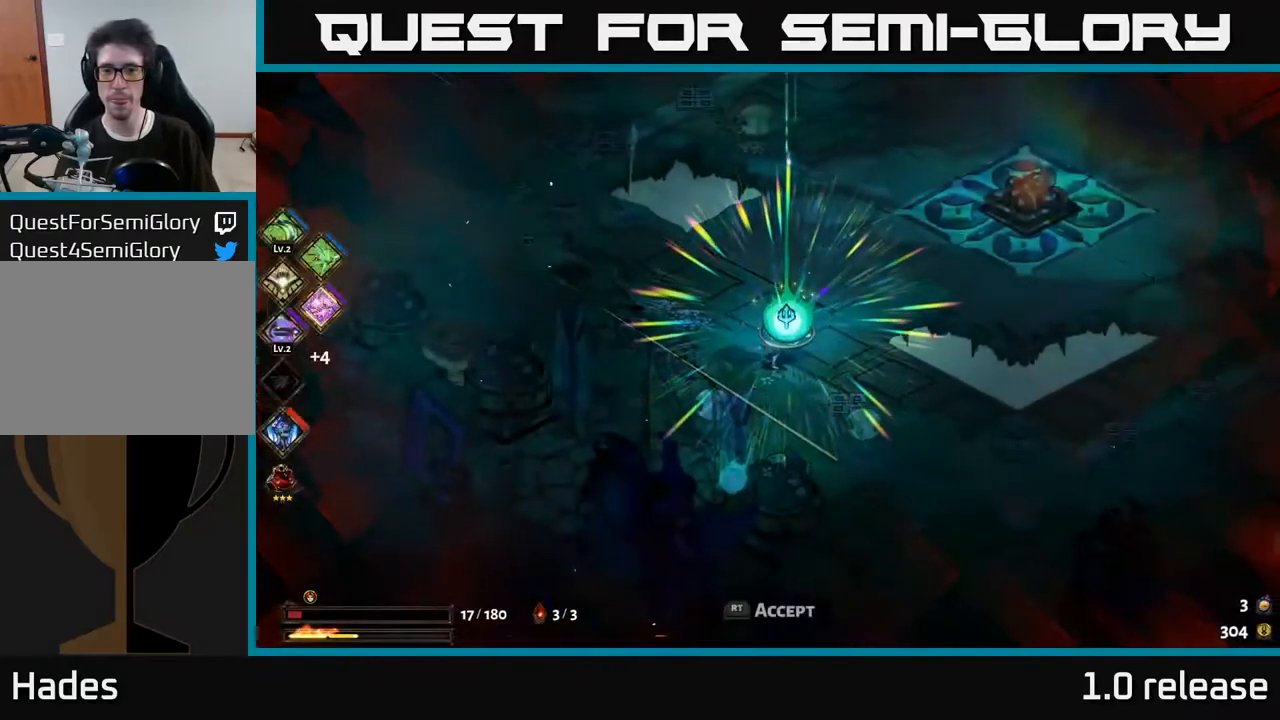
{"buttons": [], "left_stick": "center", "right_stick": "center", "events": [[84, "left_stick", "down-right"], [317, "left_stick", "center"]]}
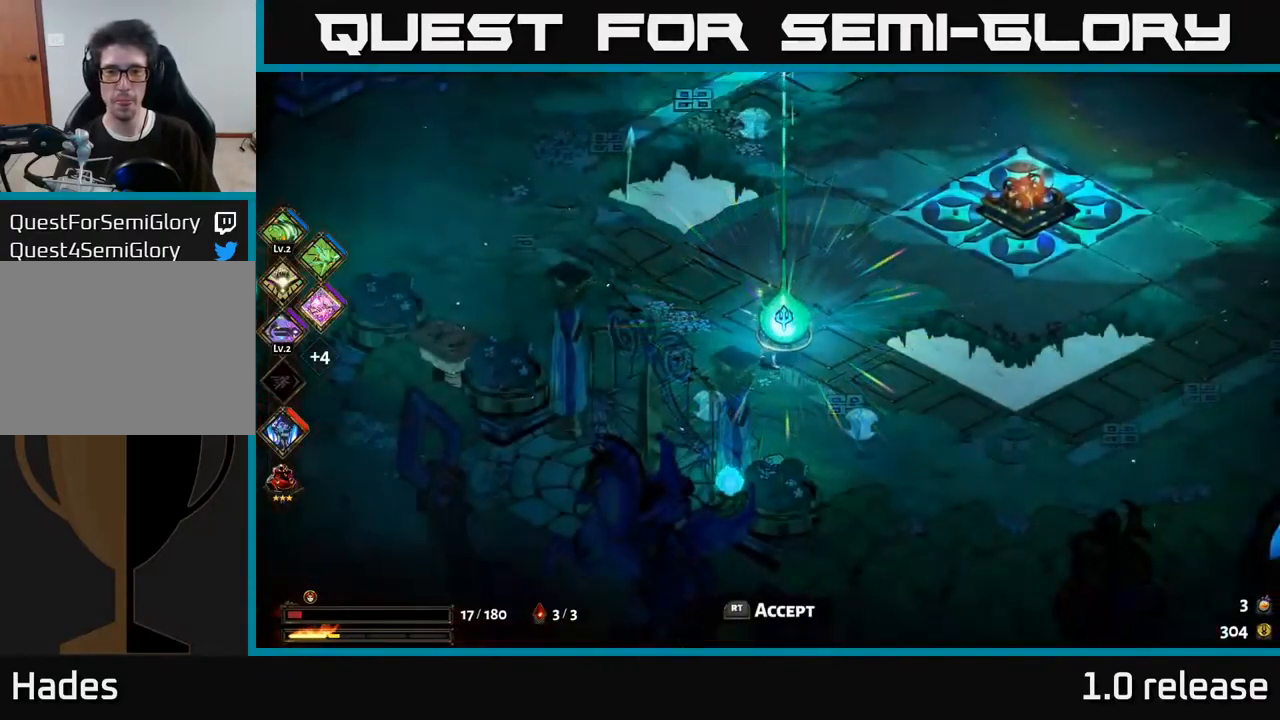
{"buttons": [], "left_stick": "down", "right_stick": "center", "events": [[67, "left_stick", "up"], [417, "left_stick", "down"]]}
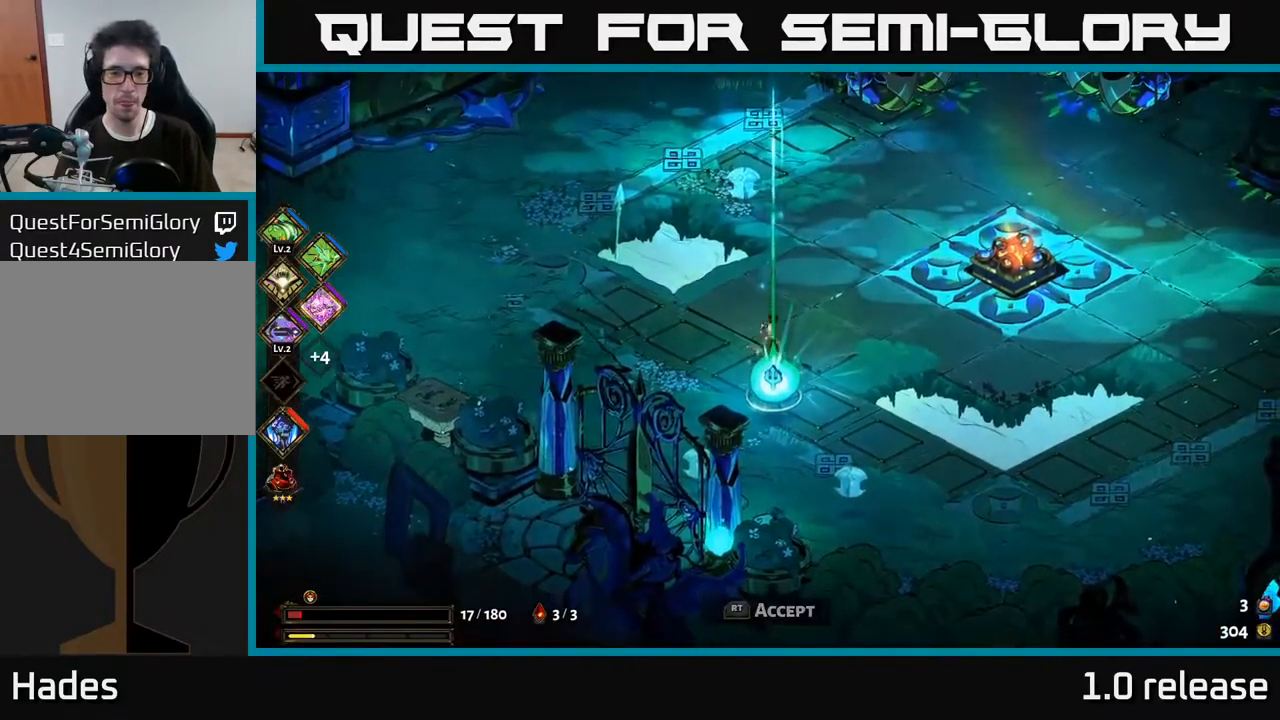
{"buttons": [], "left_stick": "center", "right_stick": "center", "events": [[167, "left_stick", "center"], [317, "R2", "down"], [400, "R2", "up"]]}
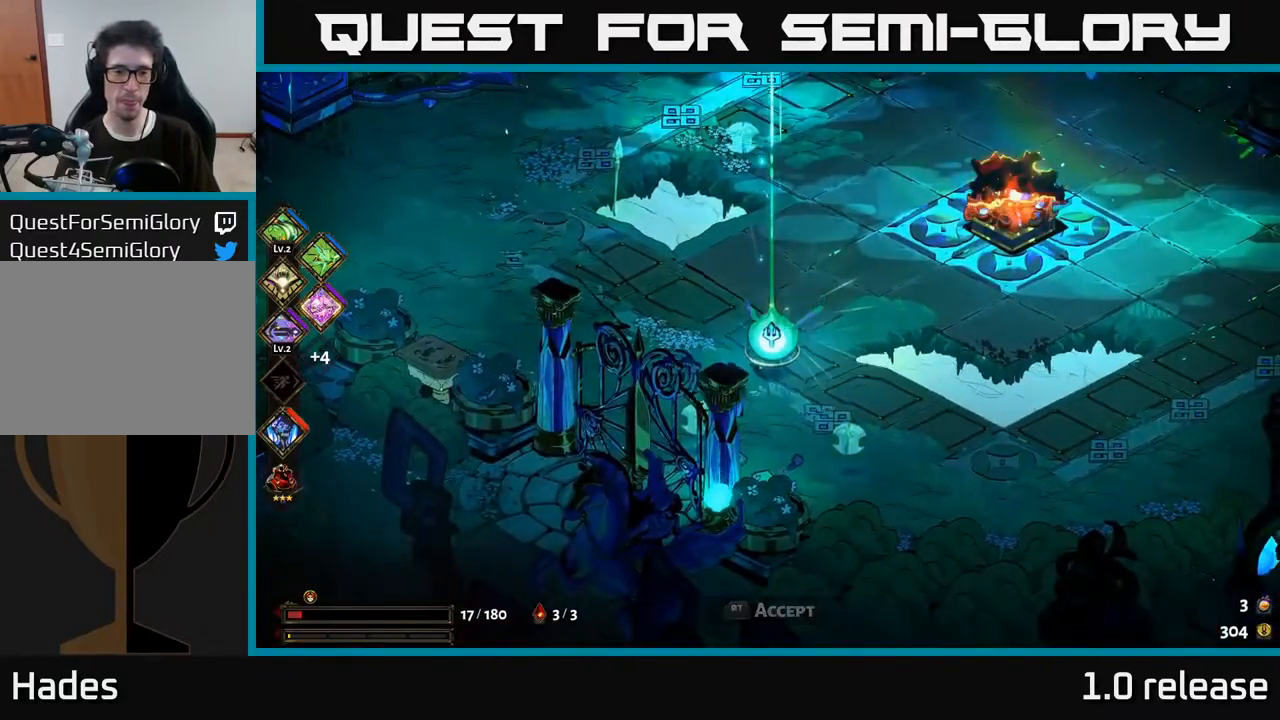
{"buttons": [], "left_stick": "center", "right_stick": "center", "events": []}
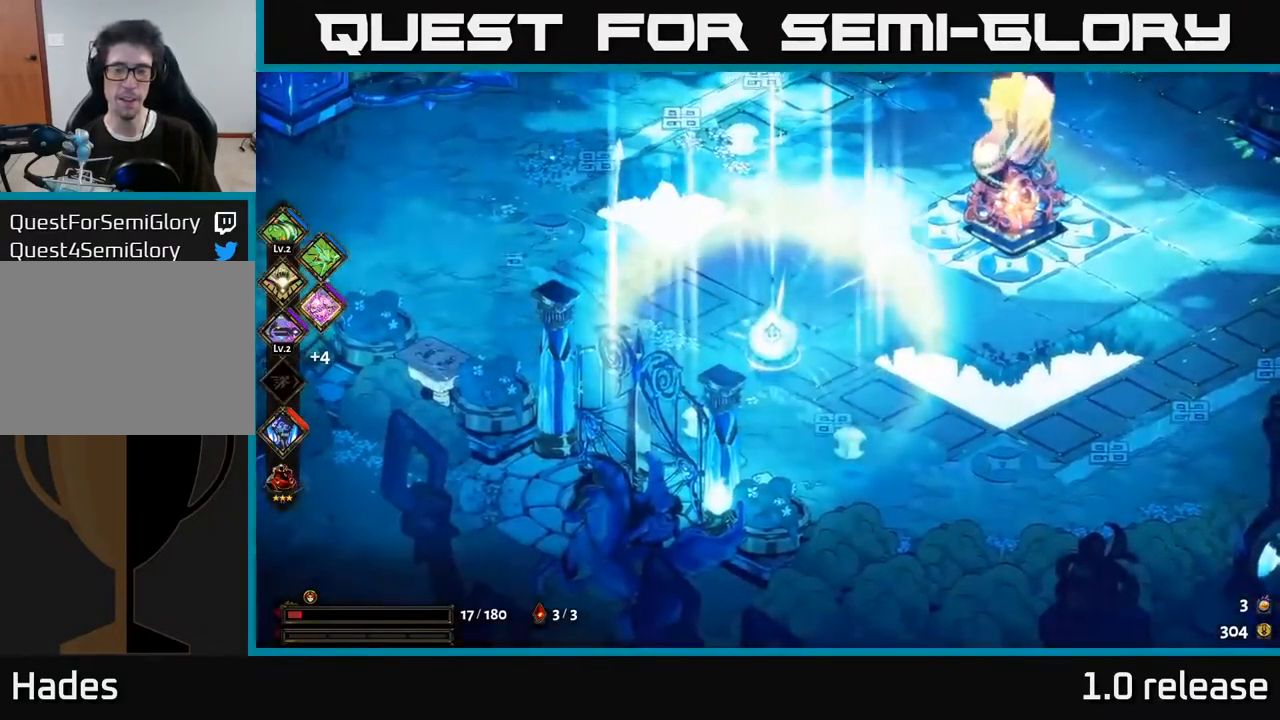
{"buttons": [], "left_stick": "center", "right_stick": "center", "events": []}
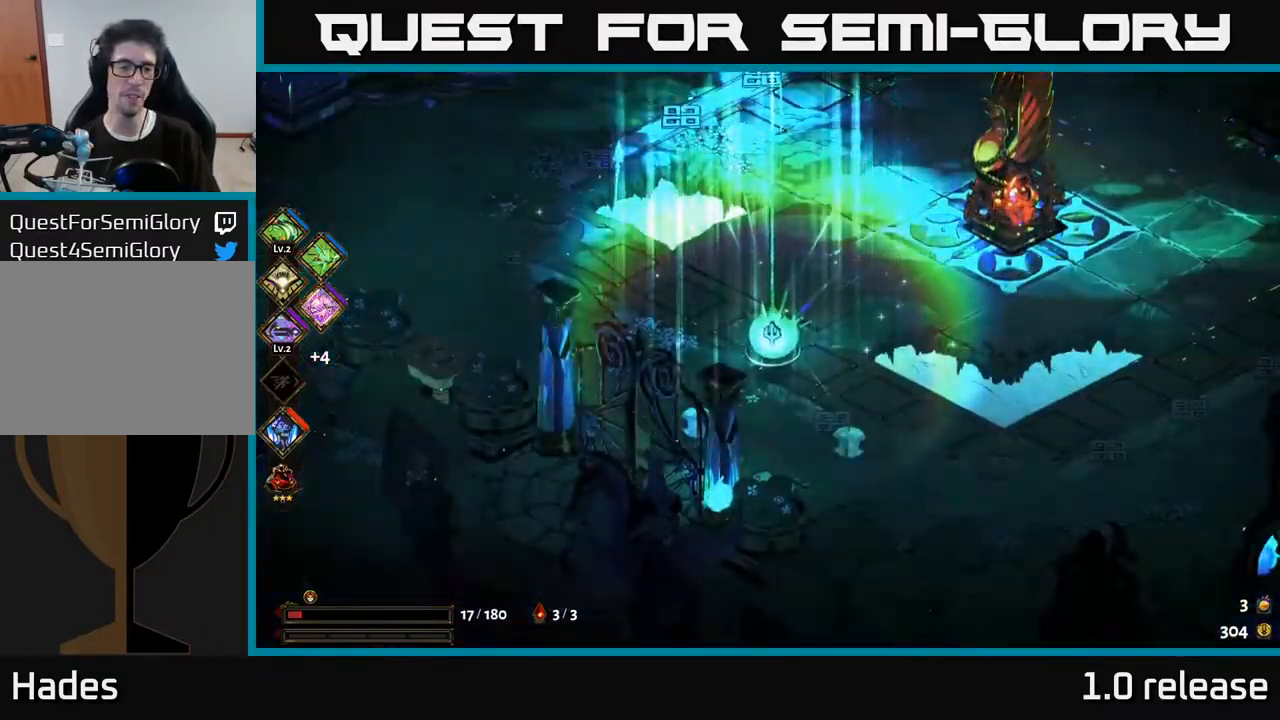
{"buttons": [], "left_stick": "center", "right_stick": "center", "events": []}
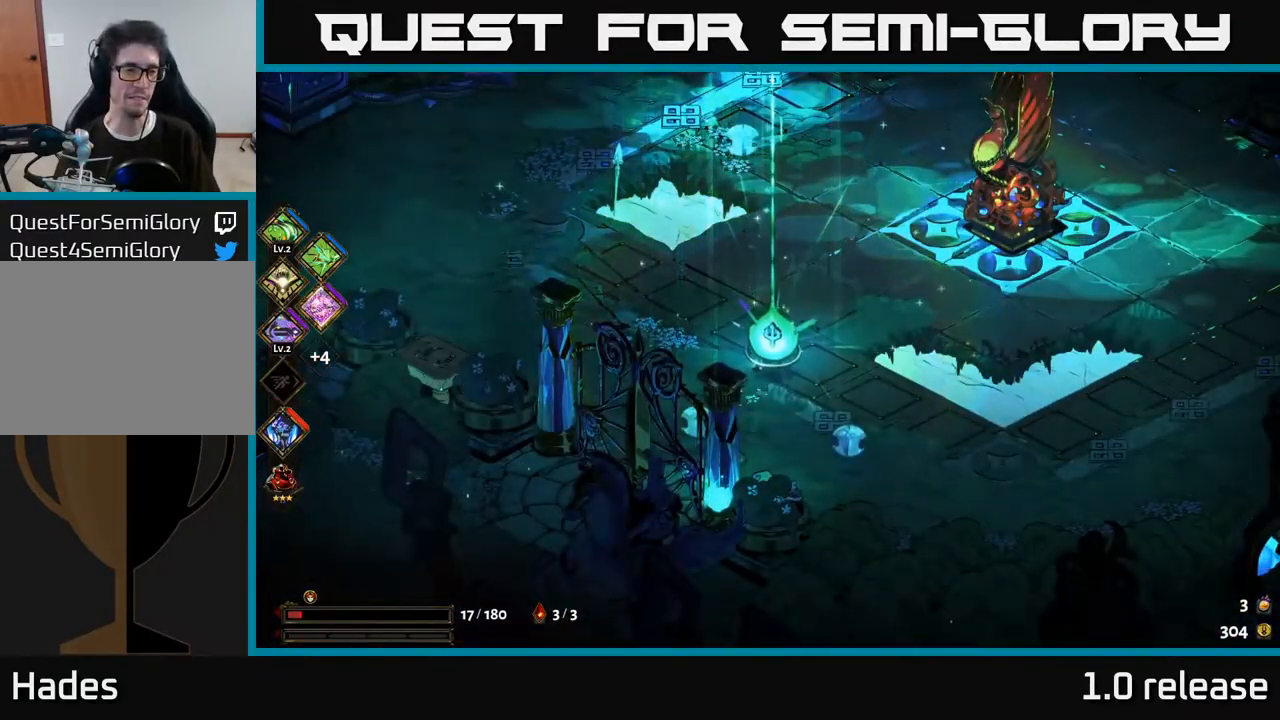
{"buttons": [], "left_stick": "center", "right_stick": "center", "events": []}
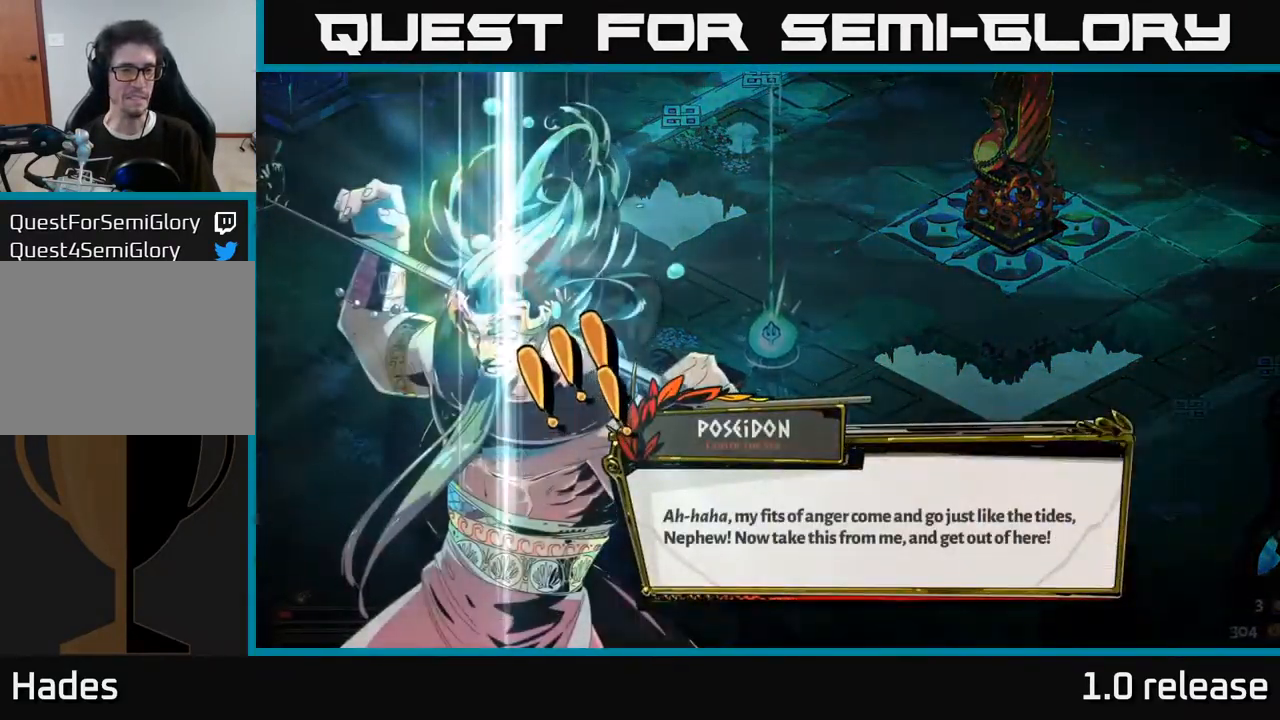
{"buttons": [], "left_stick": "center", "right_stick": "center", "events": []}
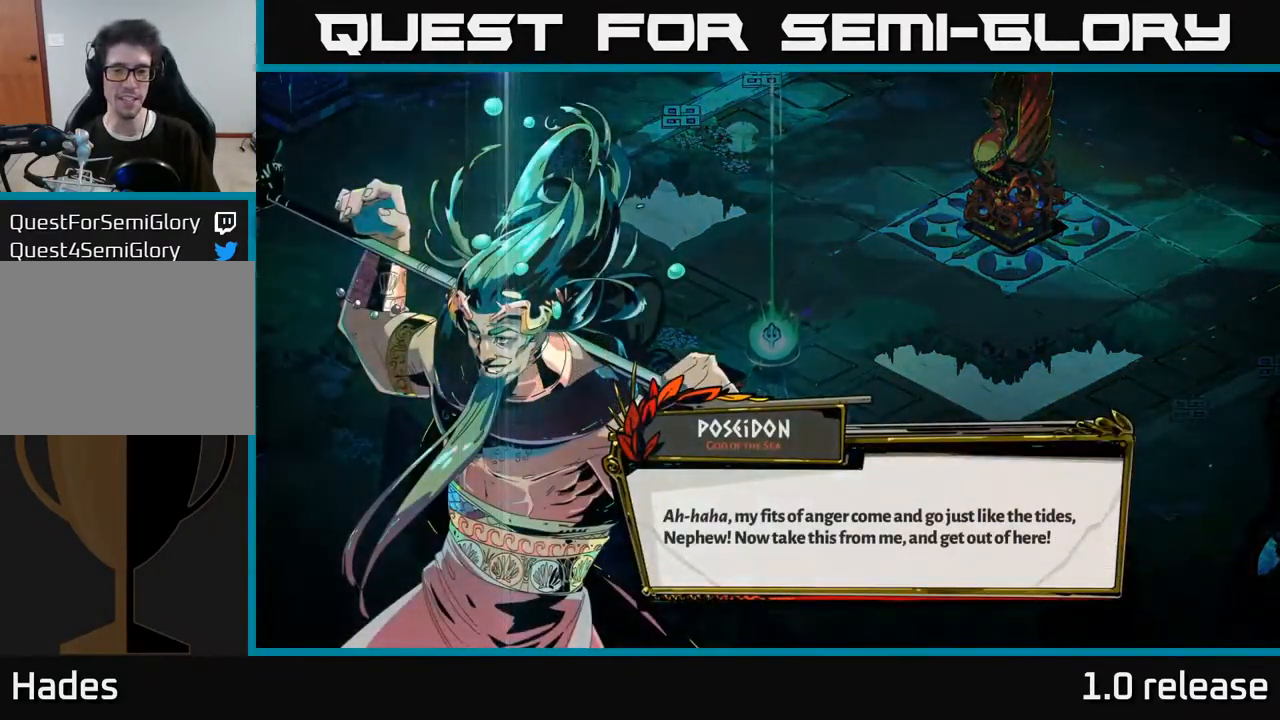
{"buttons": [], "left_stick": "center", "right_stick": "center", "events": []}
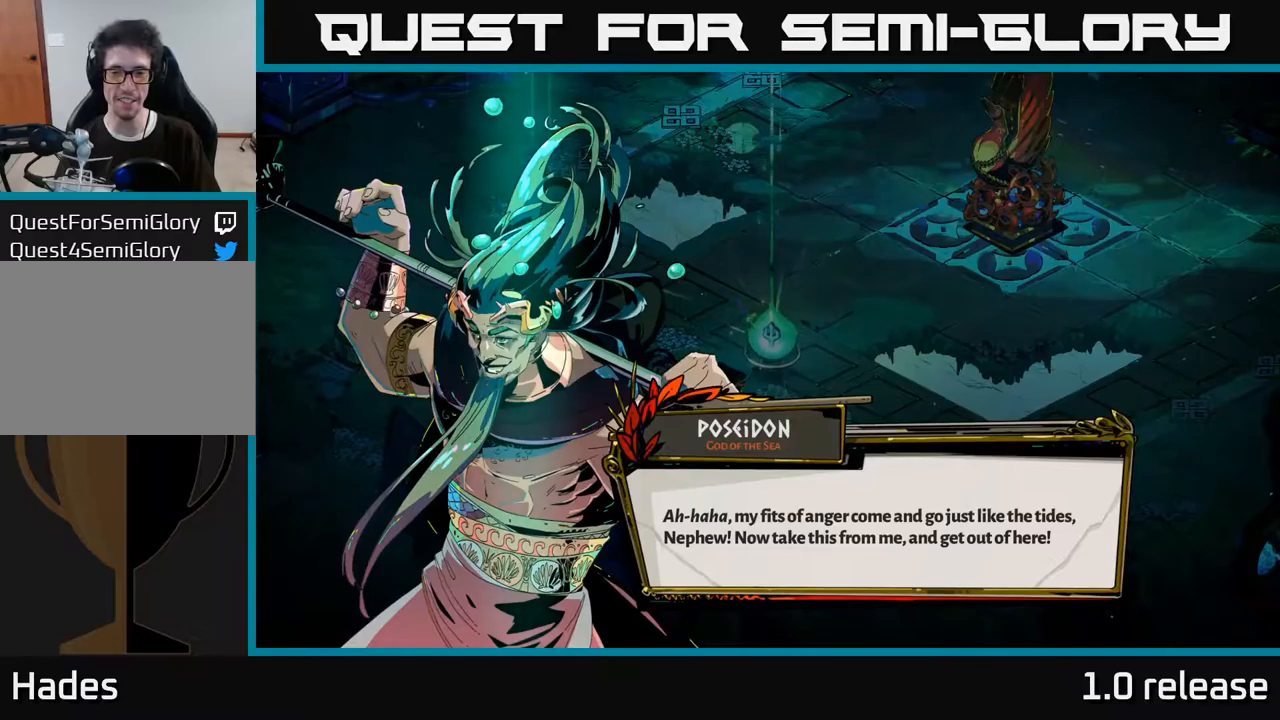
{"buttons": [], "left_stick": "center", "right_stick": "center", "events": []}
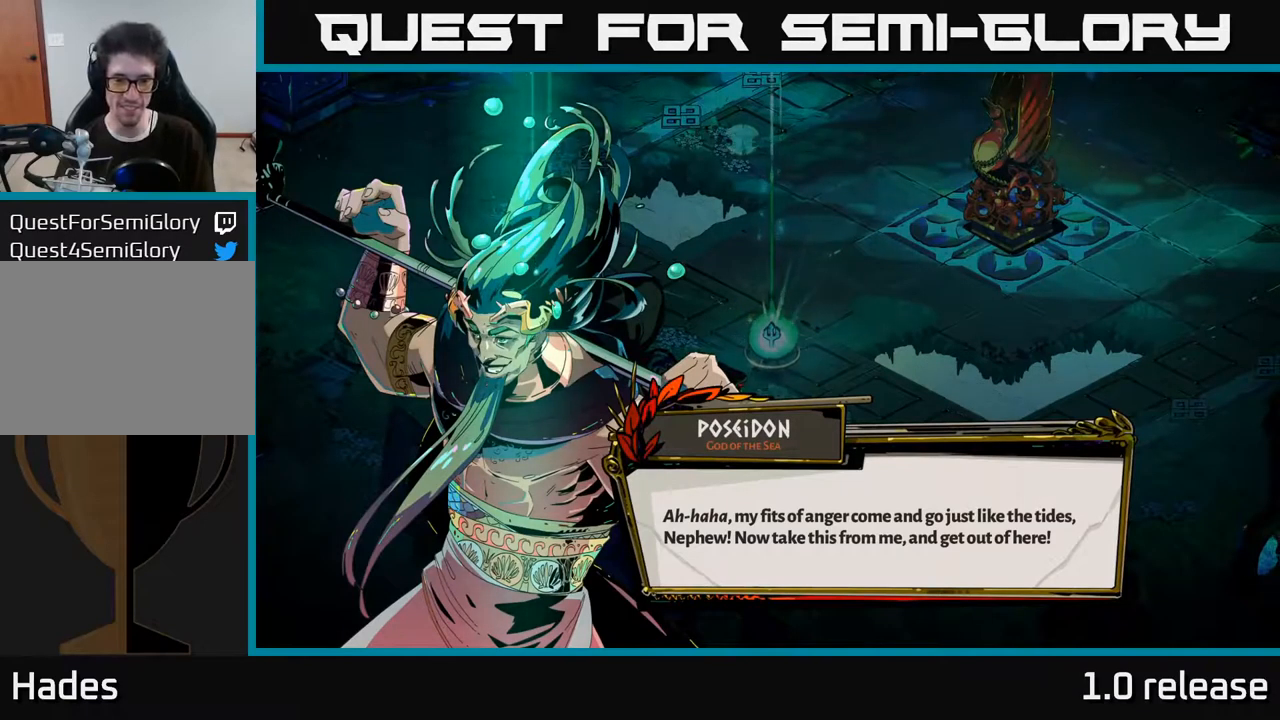
{"buttons": ["A"], "left_stick": "center", "right_stick": "center", "events": [[333, "A", "down"]]}
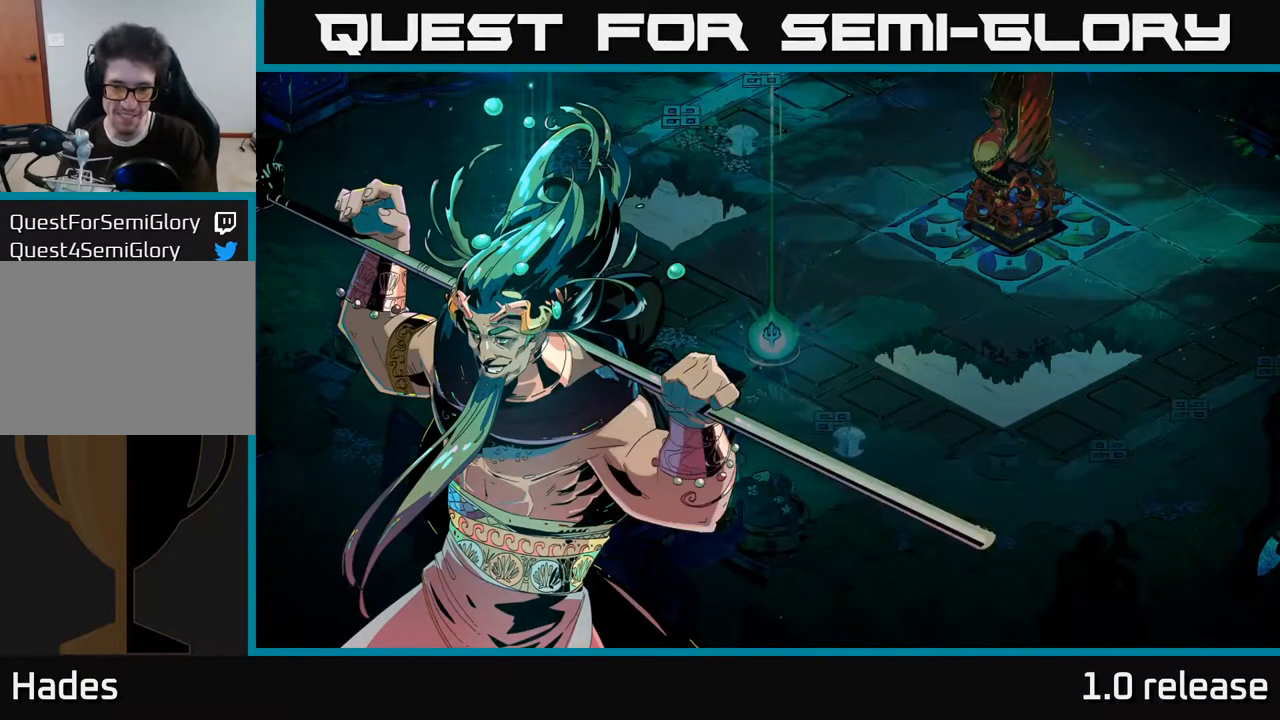
{"buttons": [], "left_stick": "center", "right_stick": "center", "events": [[33, "A", "up"]]}
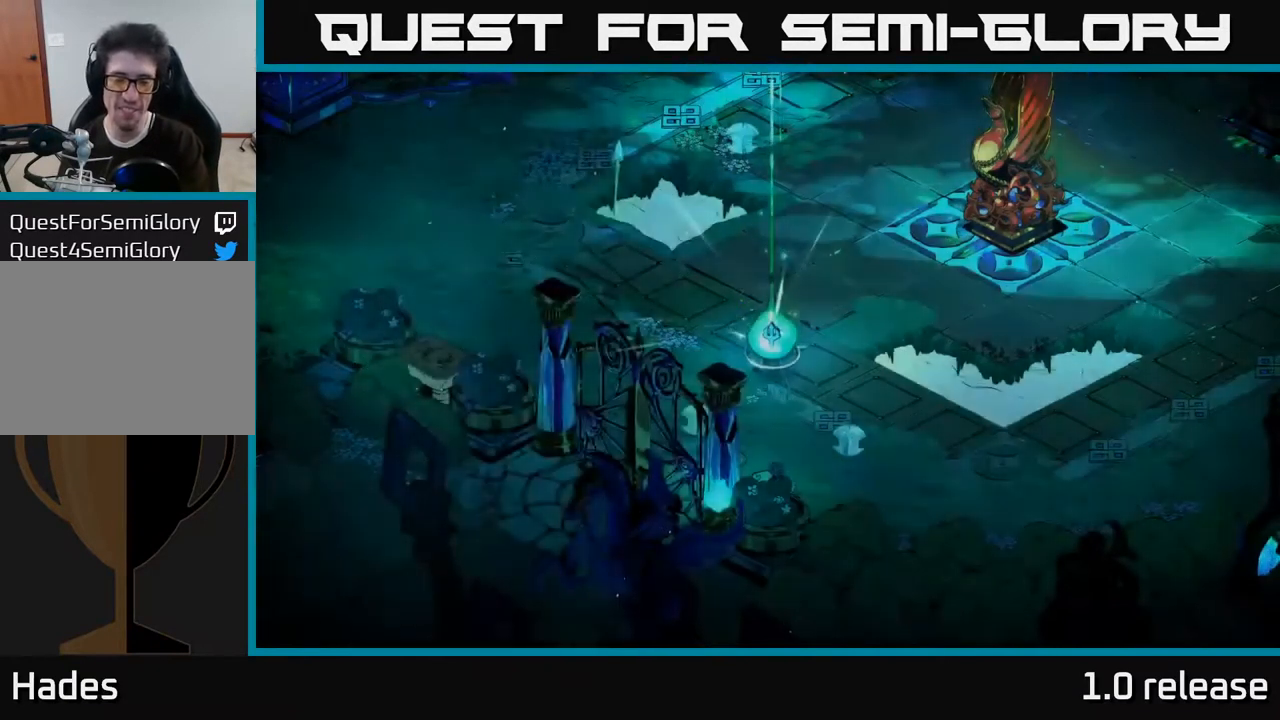
{"buttons": [], "left_stick": "center", "right_stick": "center", "events": []}
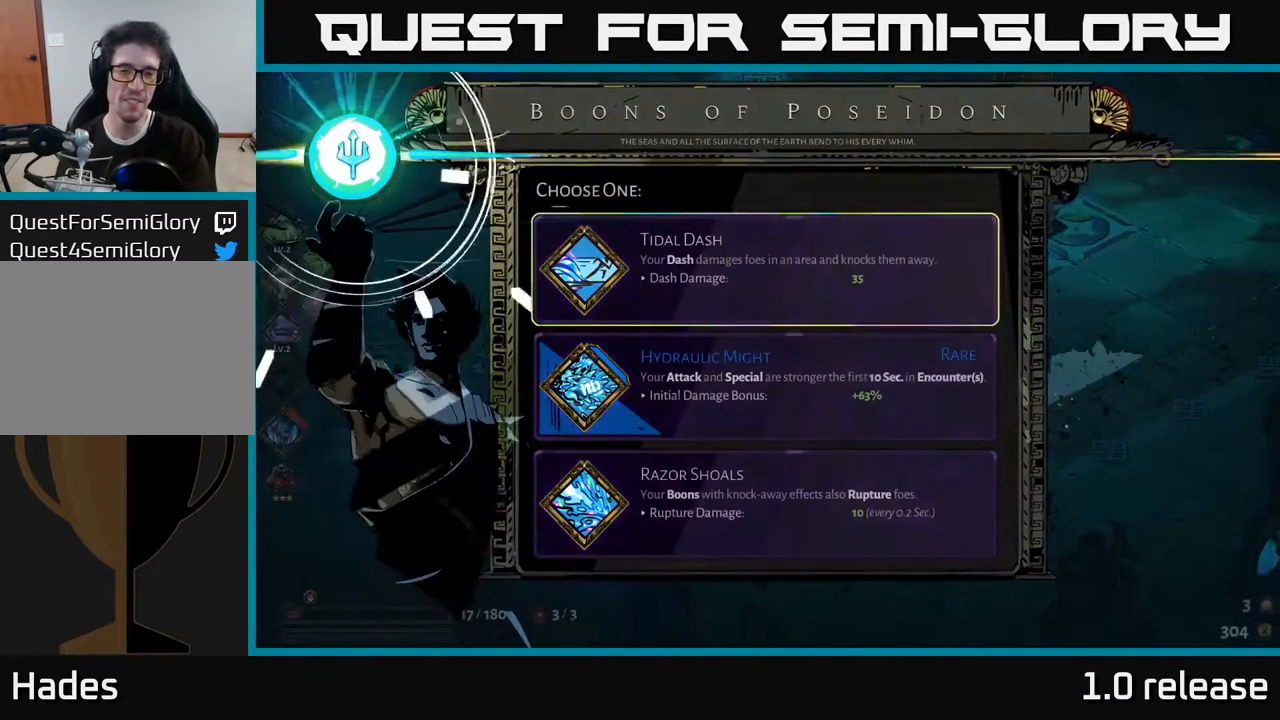
{"buttons": [], "left_stick": "center", "right_stick": "center", "events": []}
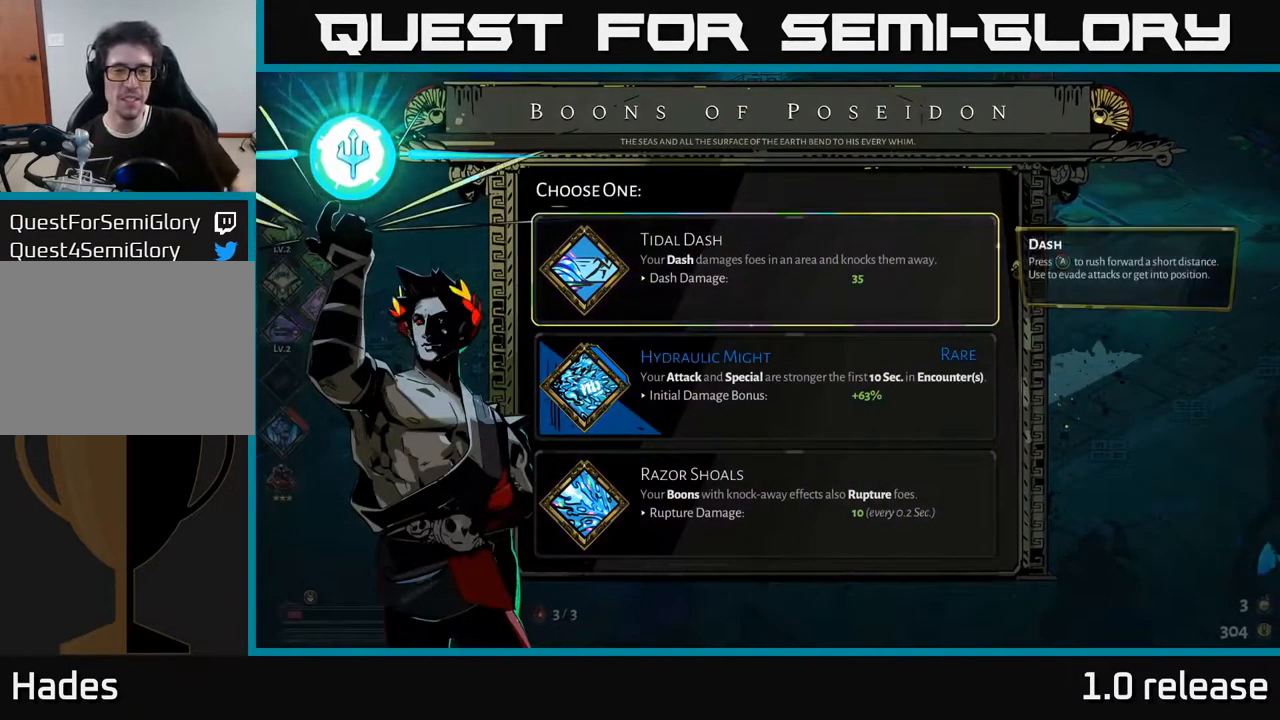
{"buttons": [], "left_stick": "center", "right_stick": "center", "events": []}
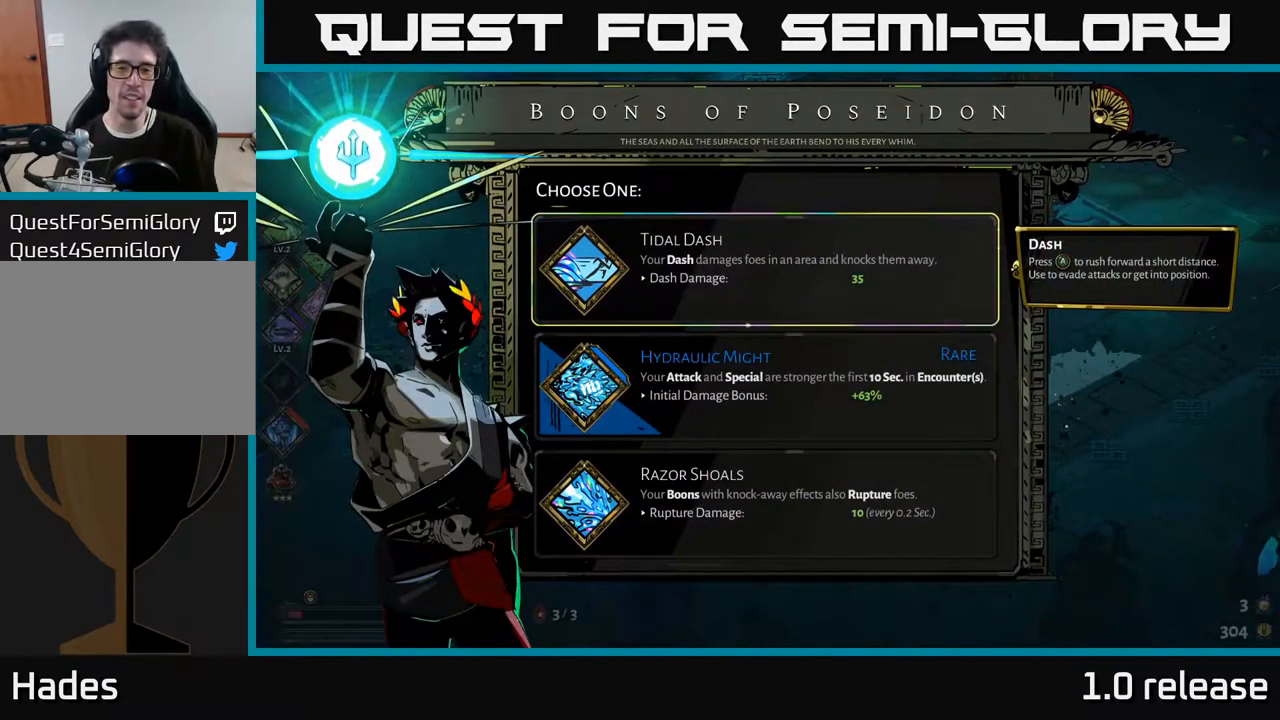
{"buttons": [], "left_stick": "center", "right_stick": "center", "events": [[133, "left_stick", "down"], [350, "left_stick", "center"]]}
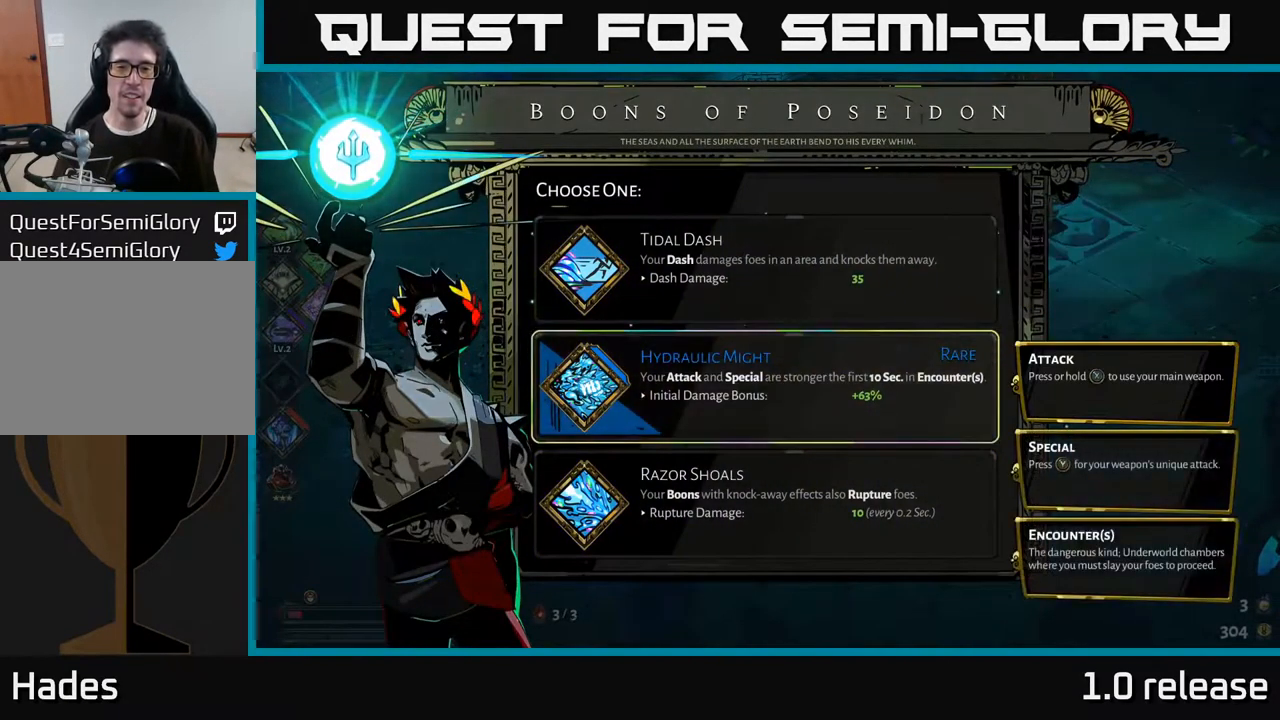
{"buttons": [], "left_stick": "center", "right_stick": "center", "events": []}
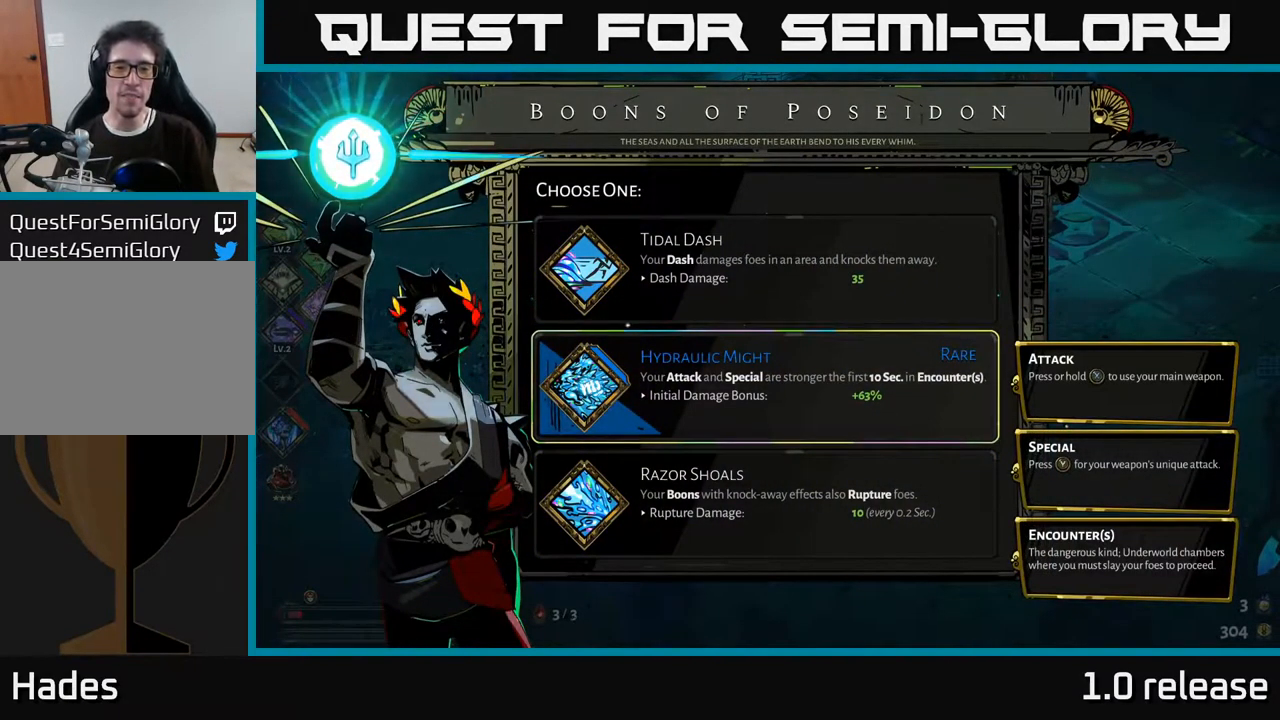
{"buttons": [], "left_stick": "center", "right_stick": "center", "events": [[200, "left_stick", "up"], [383, "left_stick", "center"]]}
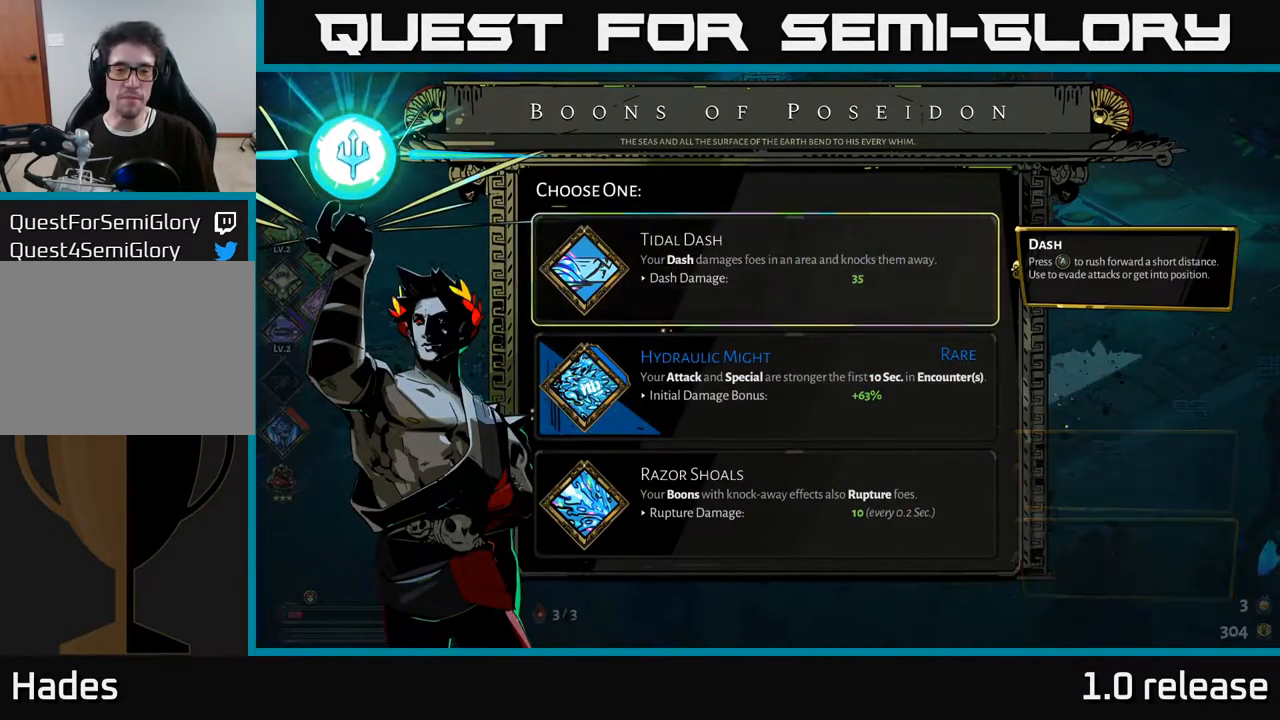
{"buttons": [], "left_stick": "center", "right_stick": "center", "events": [[233, "left_stick", "down"], [449, "left_stick", "center"]]}
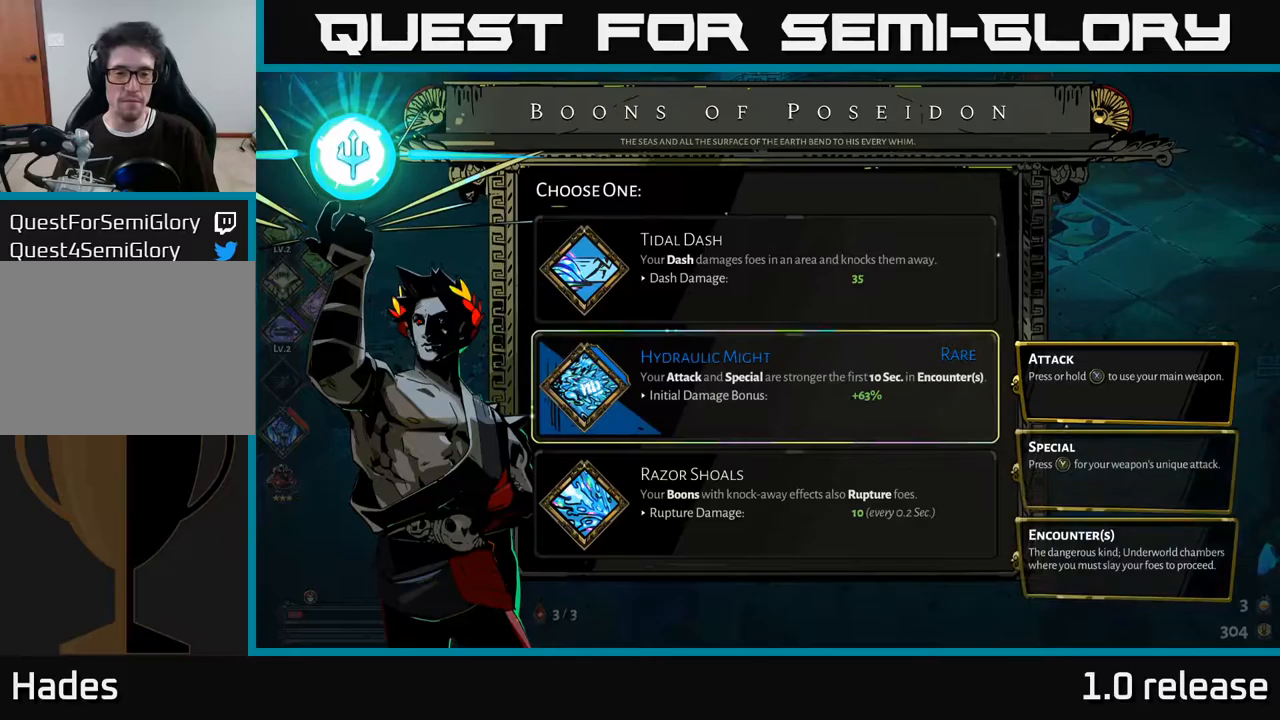
{"buttons": ["A"], "left_stick": "center", "right_stick": "center", "events": [[83, "left_stick", "up"], [250, "left_stick", "center"], [433, "A", "down"]]}
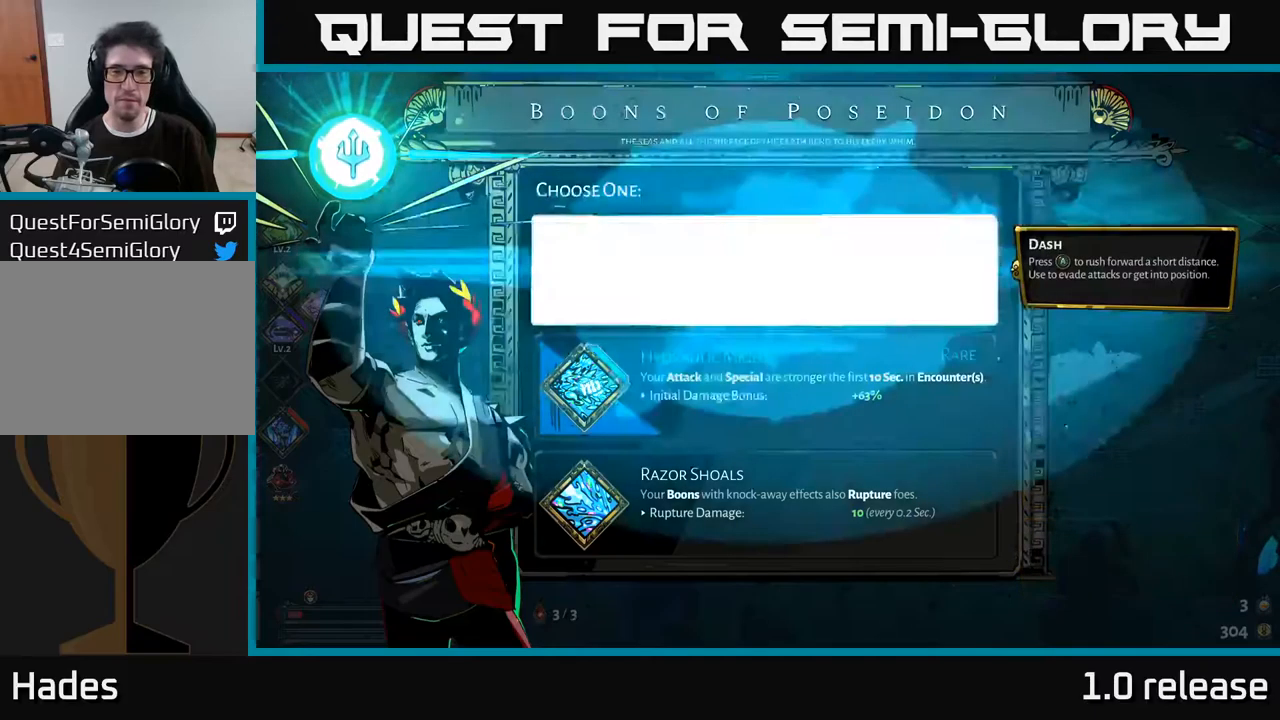
{"buttons": [], "left_stick": "center", "right_stick": "center", "events": [[50, "A", "up"]]}
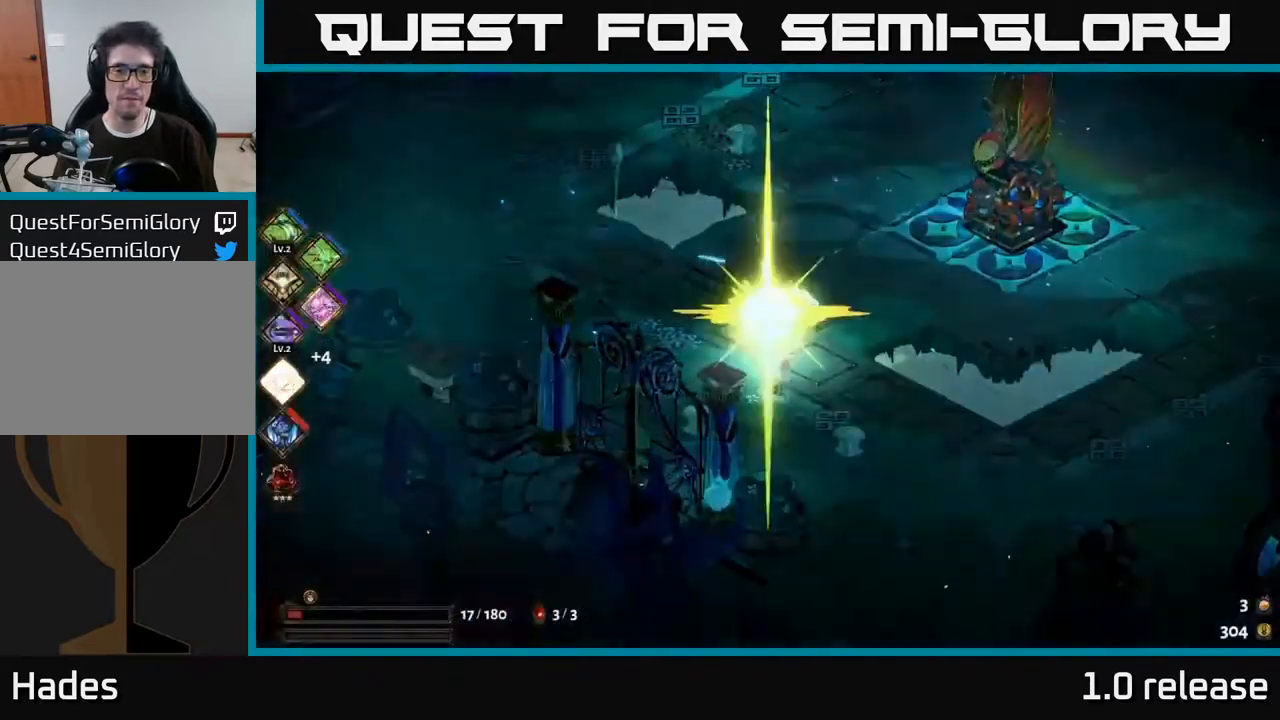
{"buttons": [], "left_stick": "up-right", "right_stick": "center", "events": [[350, "left_stick", "right"], [417, "left_stick", "up-right"]]}
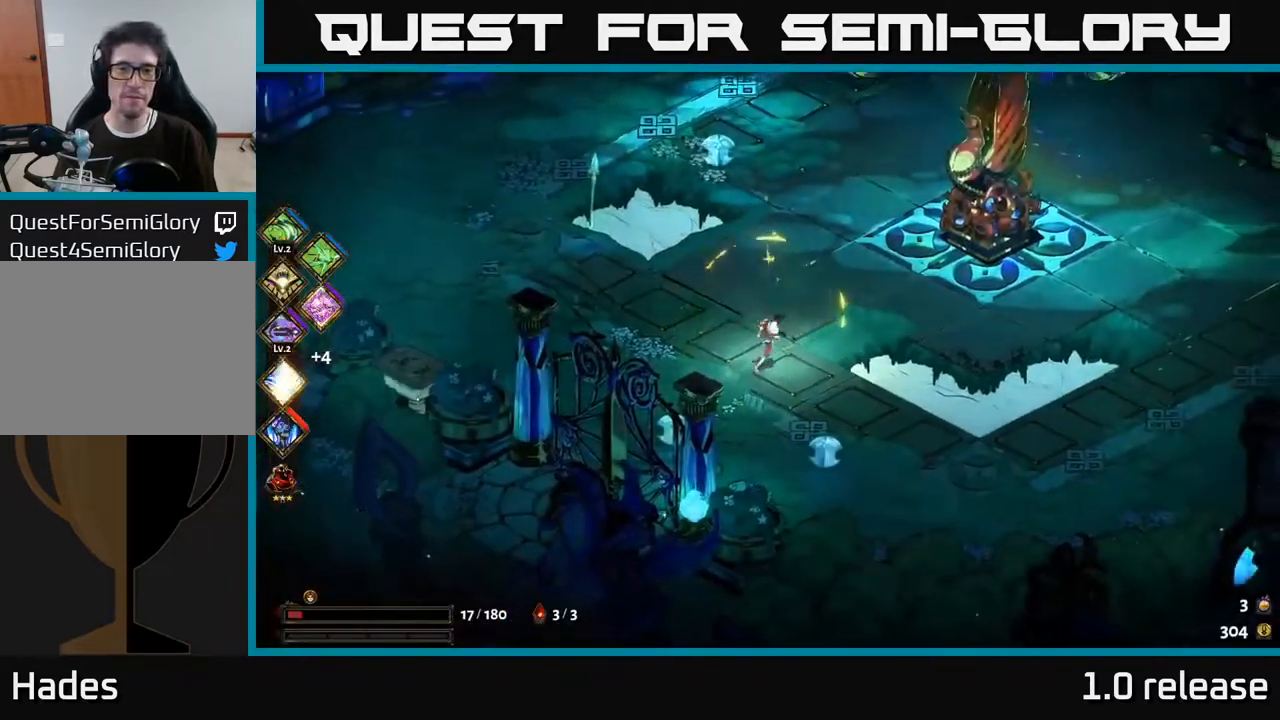
{"buttons": ["A"], "left_stick": "up", "right_stick": "center", "events": [[17, "A", "down"], [133, "left_stick", "up"], [167, "A", "up"], [350, "A", "down"]]}
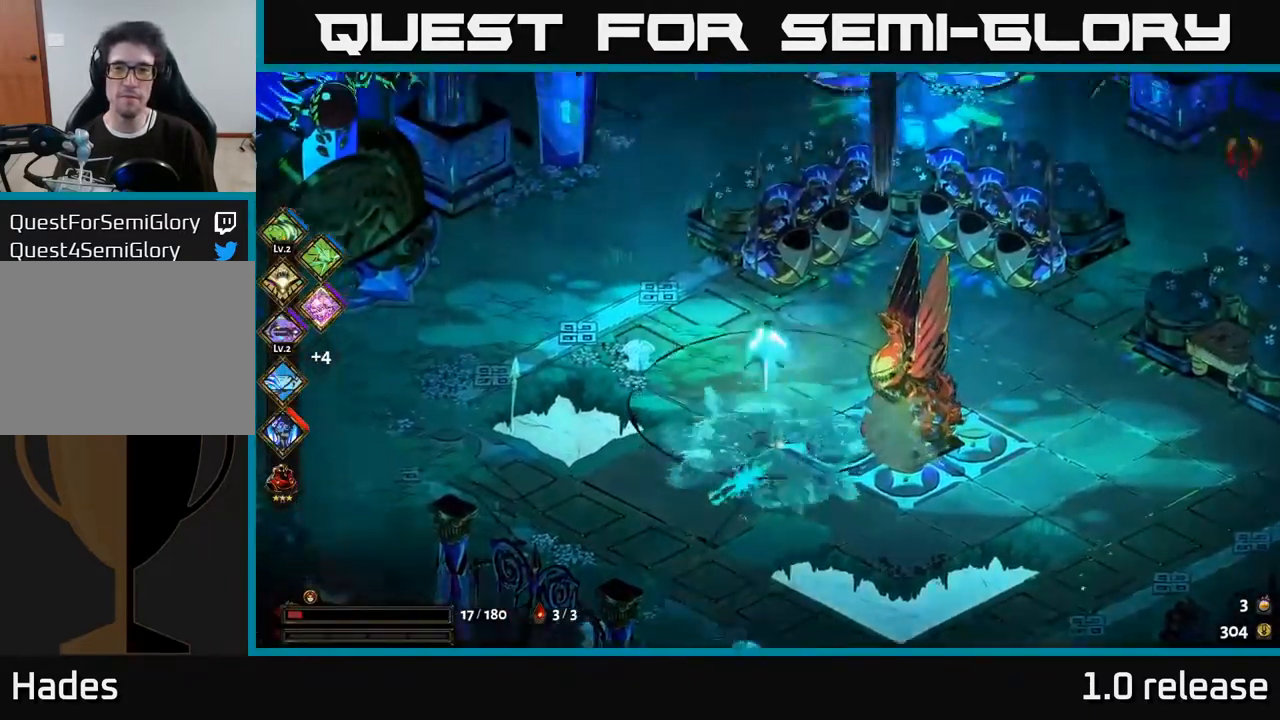
{"buttons": [], "left_stick": "up-right", "right_stick": "center", "events": [[33, "A", "up"], [500, "left_stick", "up-right"]]}
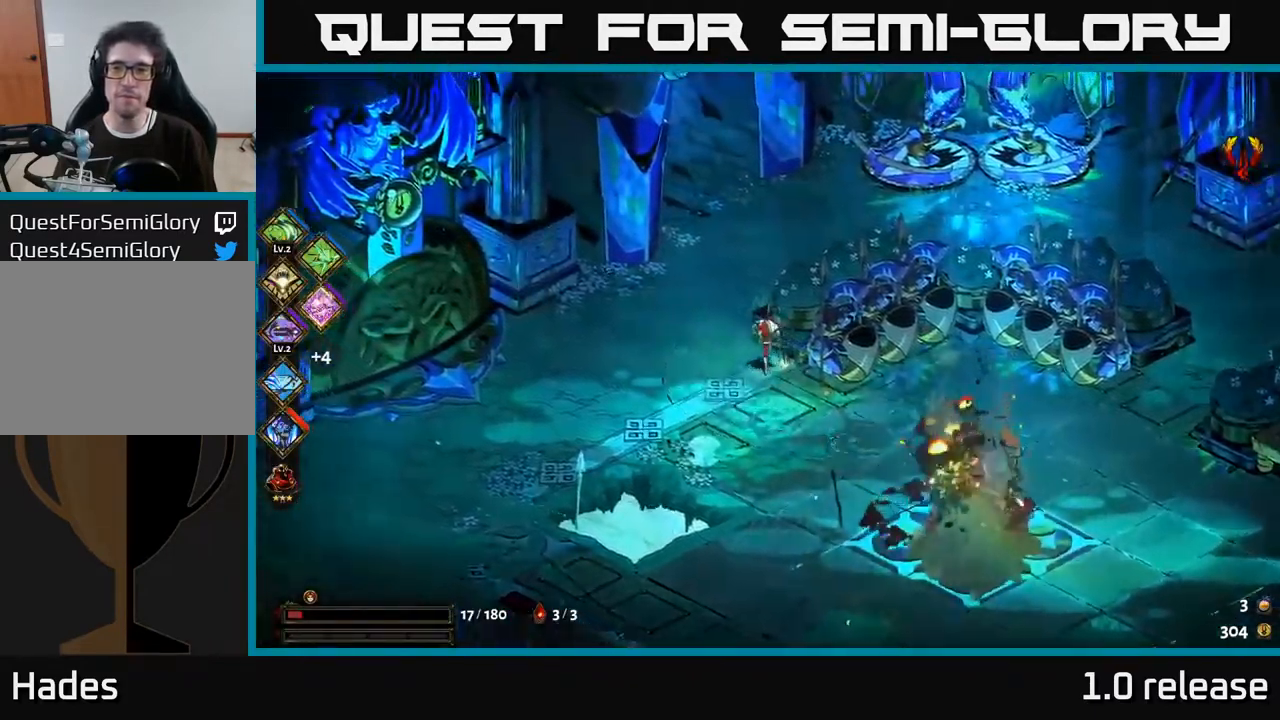
{"buttons": [], "left_stick": "center", "right_stick": "center", "events": [[150, "left_stick", "down-right"], [217, "left_stick", "down"], [333, "left_stick", "center"]]}
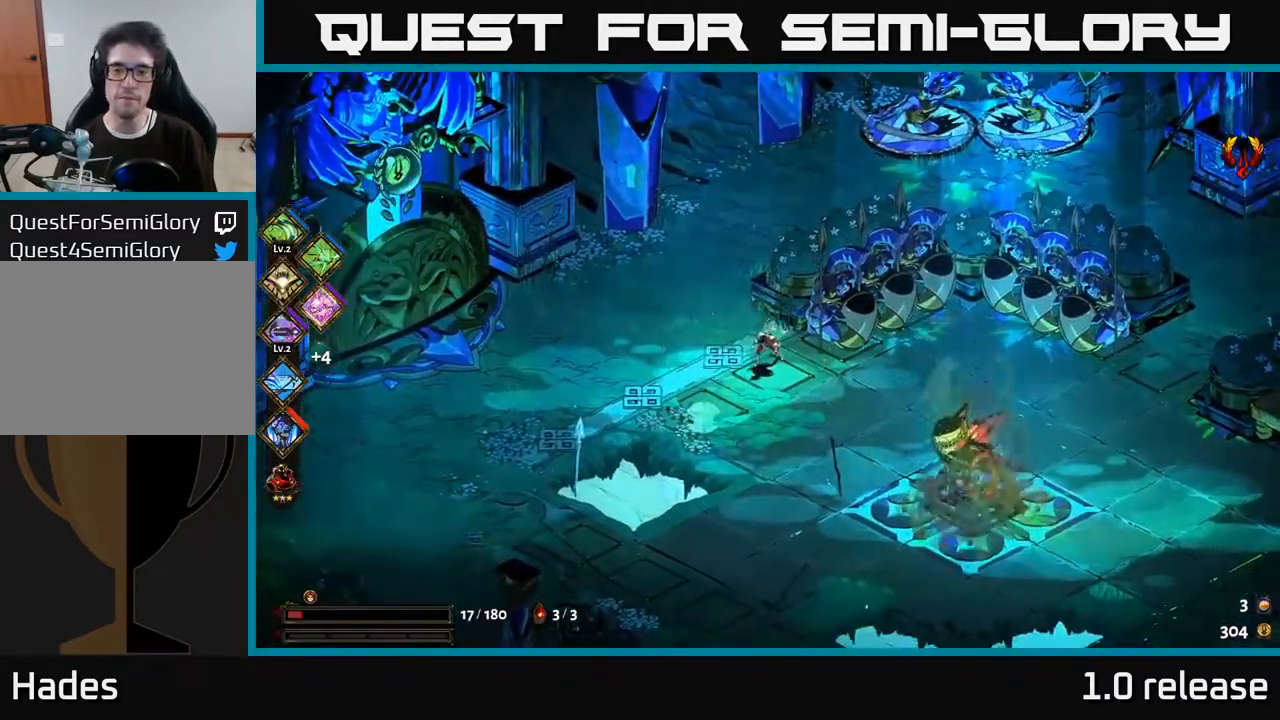
{"buttons": ["A"], "left_stick": "right", "right_stick": "center", "events": [[17, "left_stick", "up-left"], [217, "left_stick", "up-right"], [333, "A", "down"], [433, "left_stick", "right"]]}
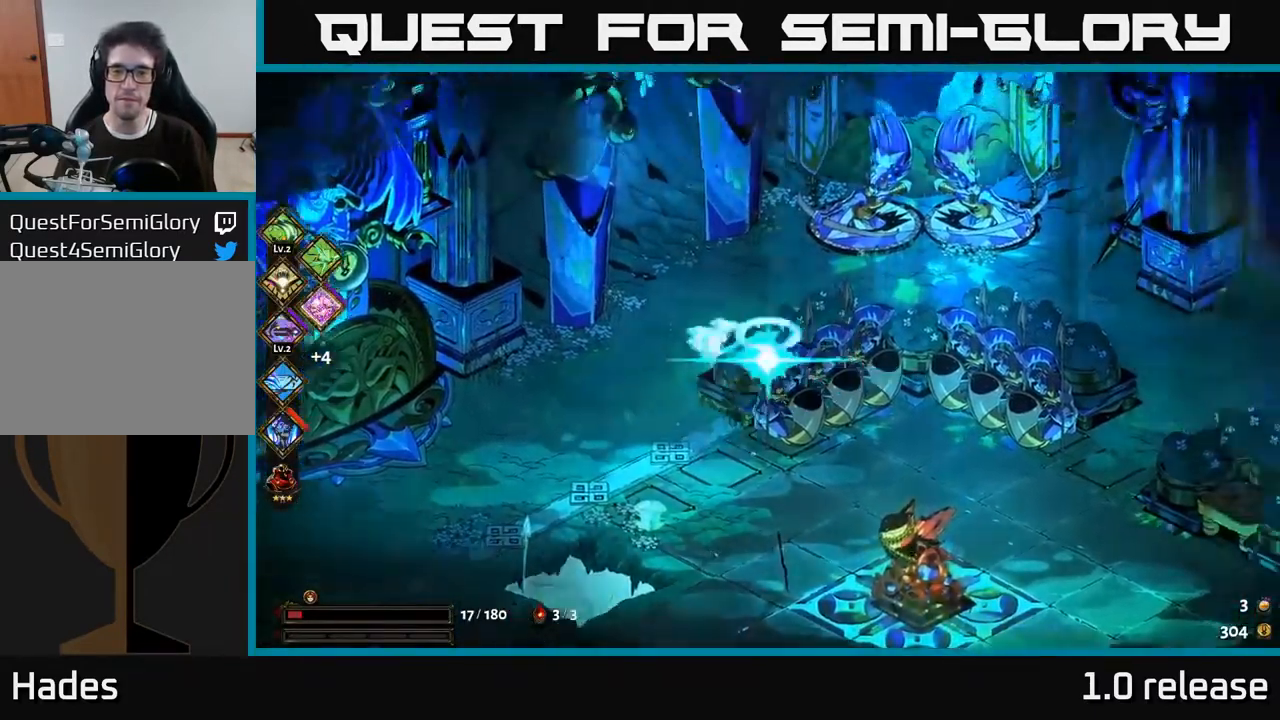
{"buttons": [], "left_stick": "center", "right_stick": "center", "events": [[17, "A", "up"], [417, "left_stick", "center"]]}
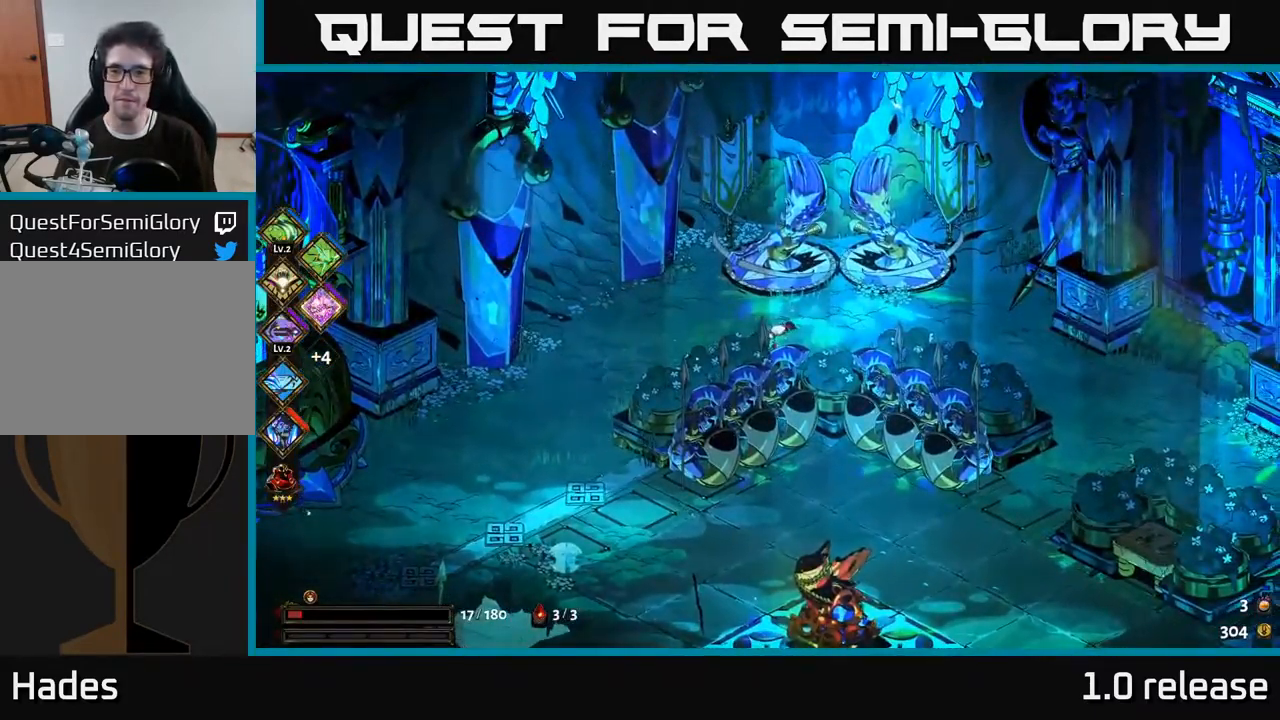
{"buttons": ["A"], "left_stick": "left", "right_stick": "center", "events": [[350, "left_stick", "left"], [433, "A", "down"]]}